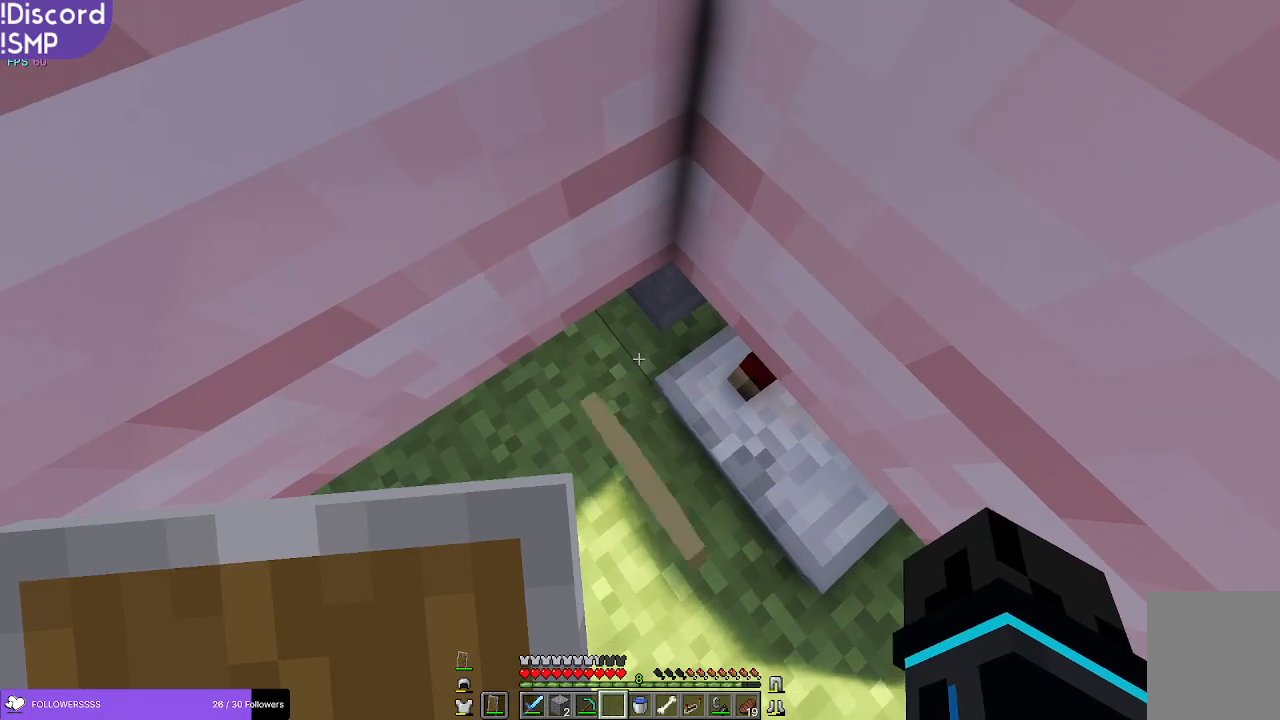
Gameplay with keyboard and mouse; each line is a JSON object with the keys and mouse buttons held at the frame after it. "events" lists presses ("down") and releases ("up") of "a", "d", "s", "w", "mouse_left" and "mouse_right" between this image and that frame as [ms after this image, input, new state], when the widget could be followed in between. "mouse_left", "mouse_right" = the "left", "right" buttons of the "mouse" list. No other keys are recorded. Fast repeated clicks can show as one long hold. Mouse movement is not recorded.
{"keys": [], "mouse": [], "events": []}
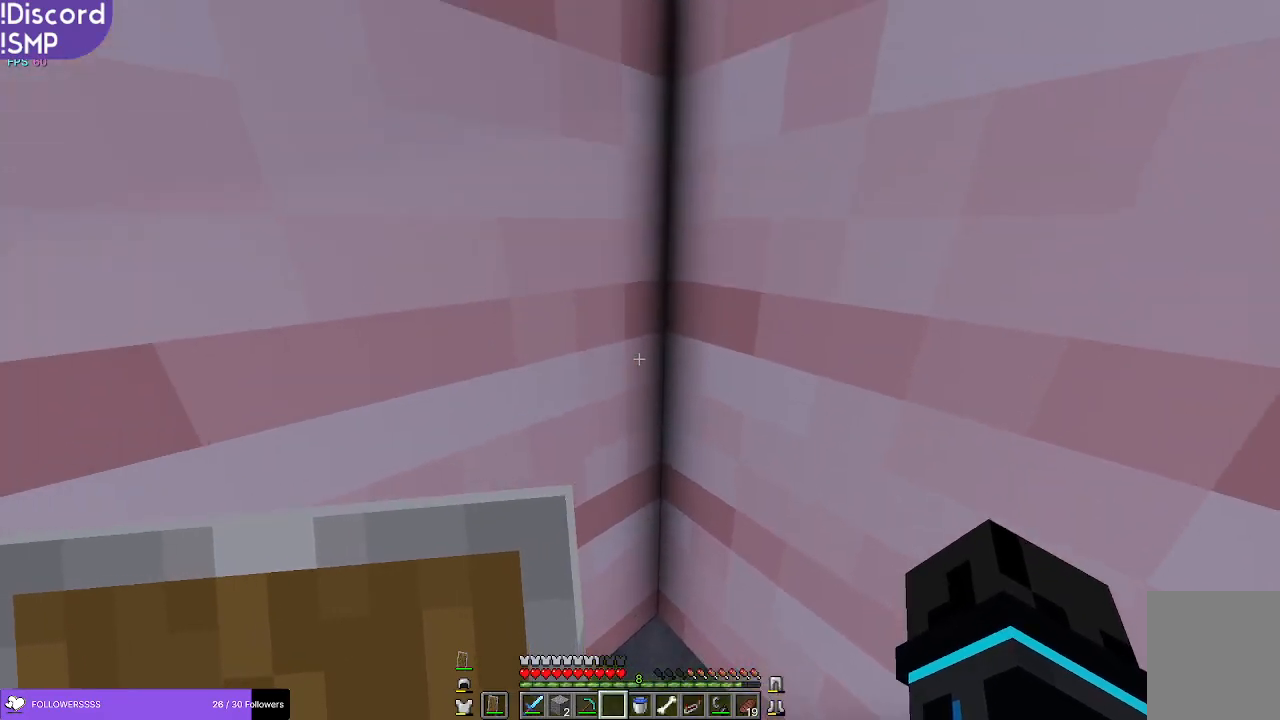
{"keys": ["d"], "mouse": [], "events": [[450, "d", "down"]]}
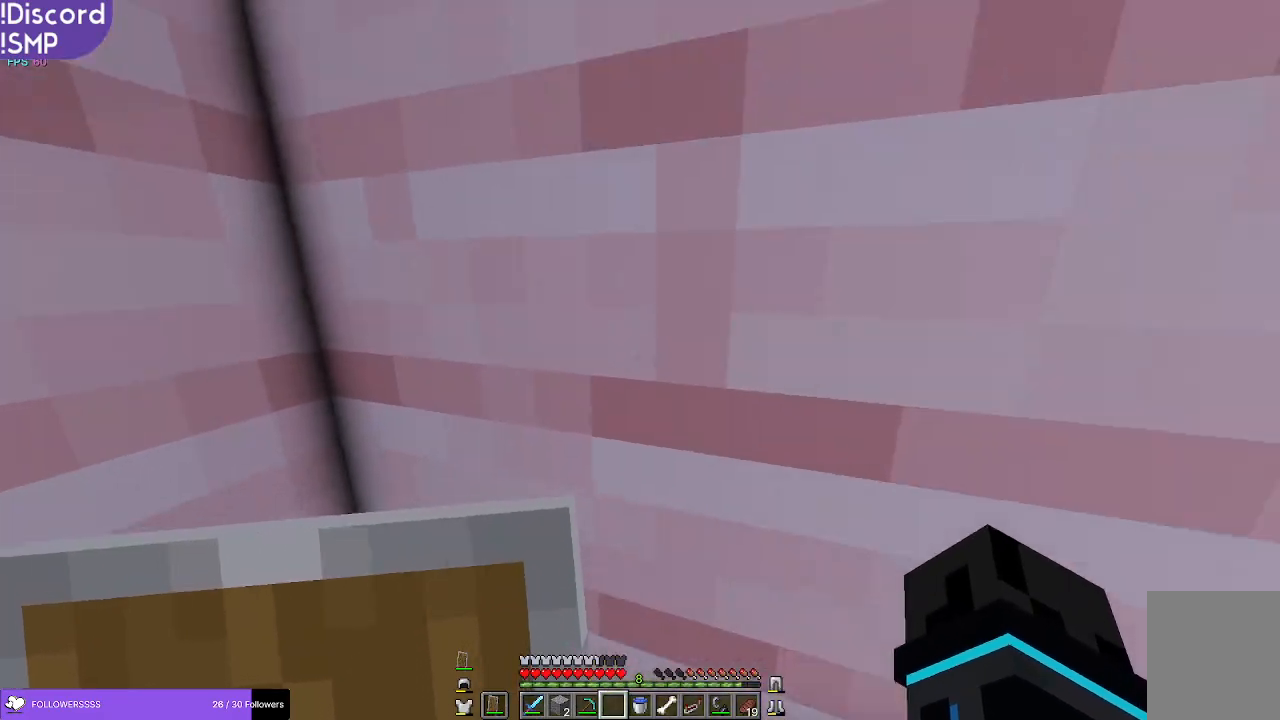
{"keys": ["w"], "mouse": [], "events": [[466, "w", "down"], [500, "d", "up"]]}
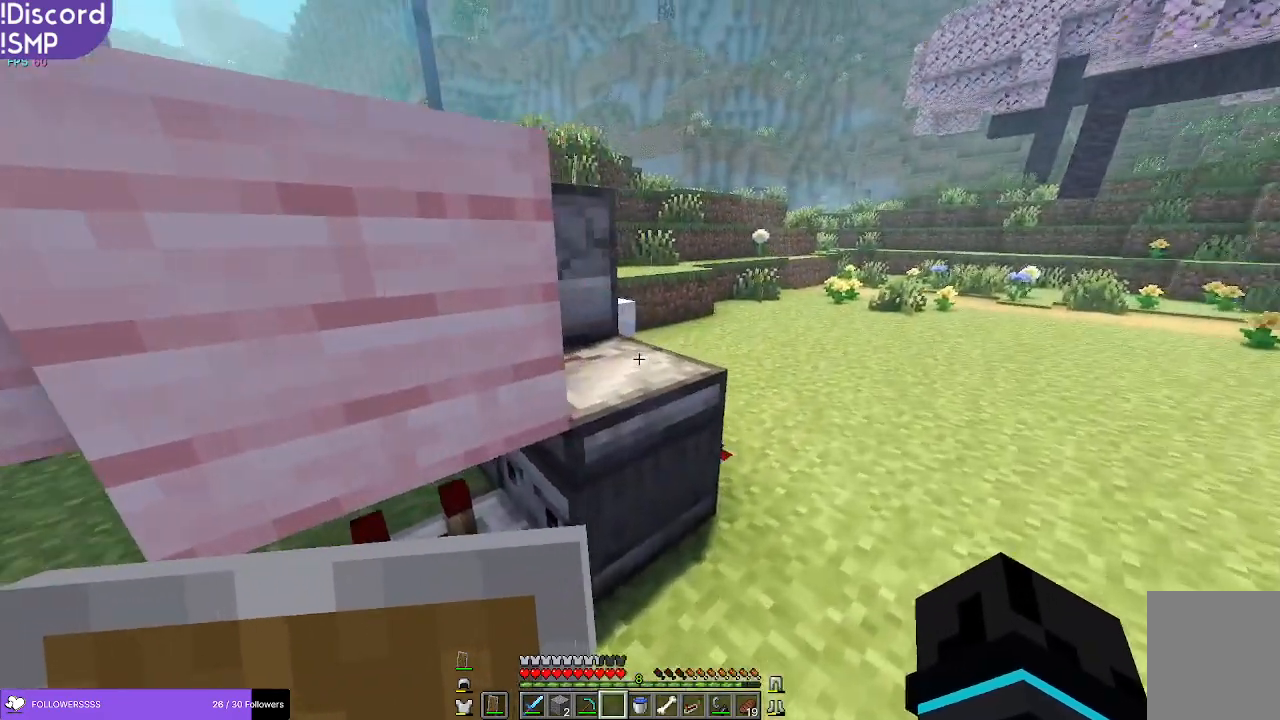
{"keys": ["d", "w"], "mouse": [], "events": [[500, "d", "down"]]}
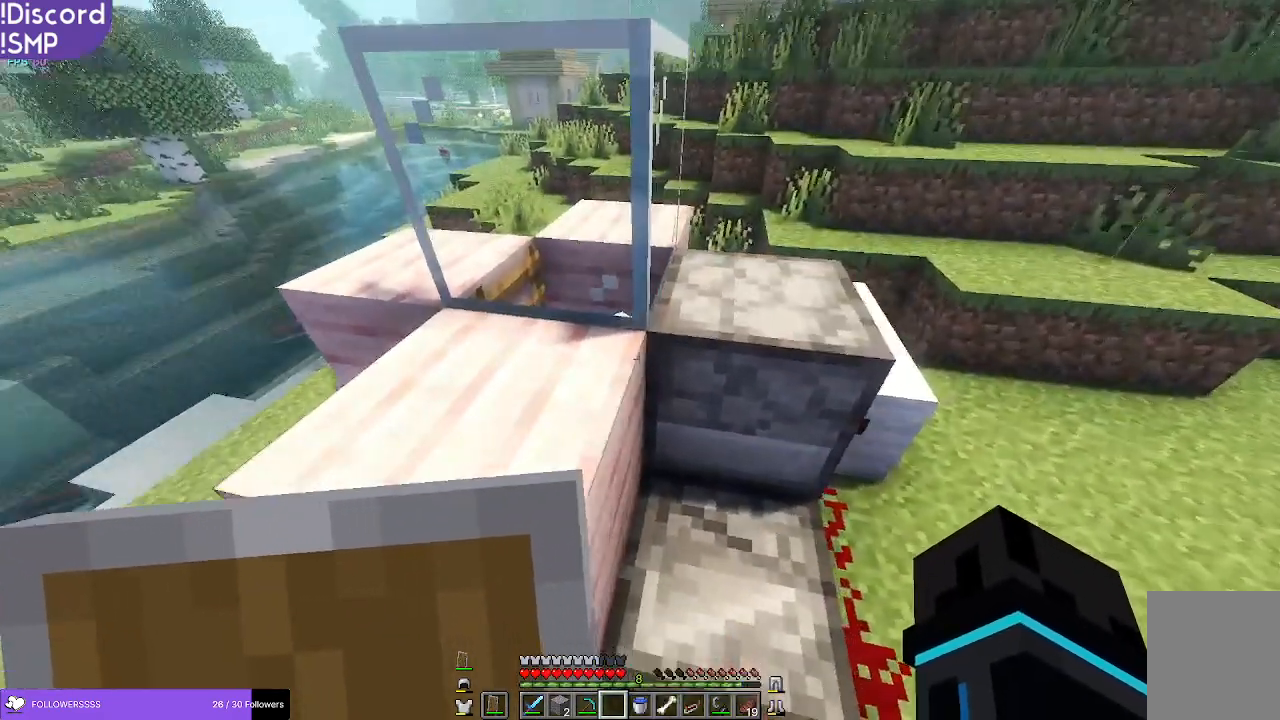
{"keys": ["w"], "mouse": [], "events": [[183, "d", "up"]]}
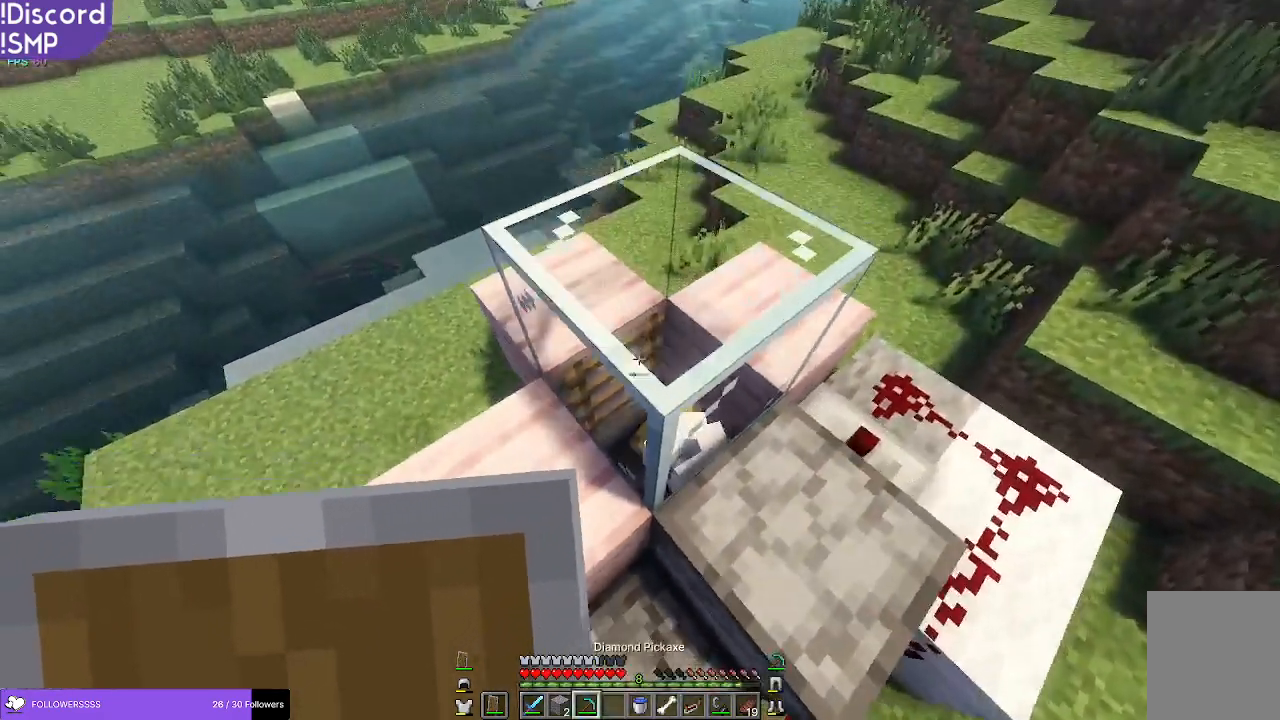
{"keys": [], "mouse": [], "events": [[33, "a", "down"], [250, "a", "up"], [333, "w", "up"]]}
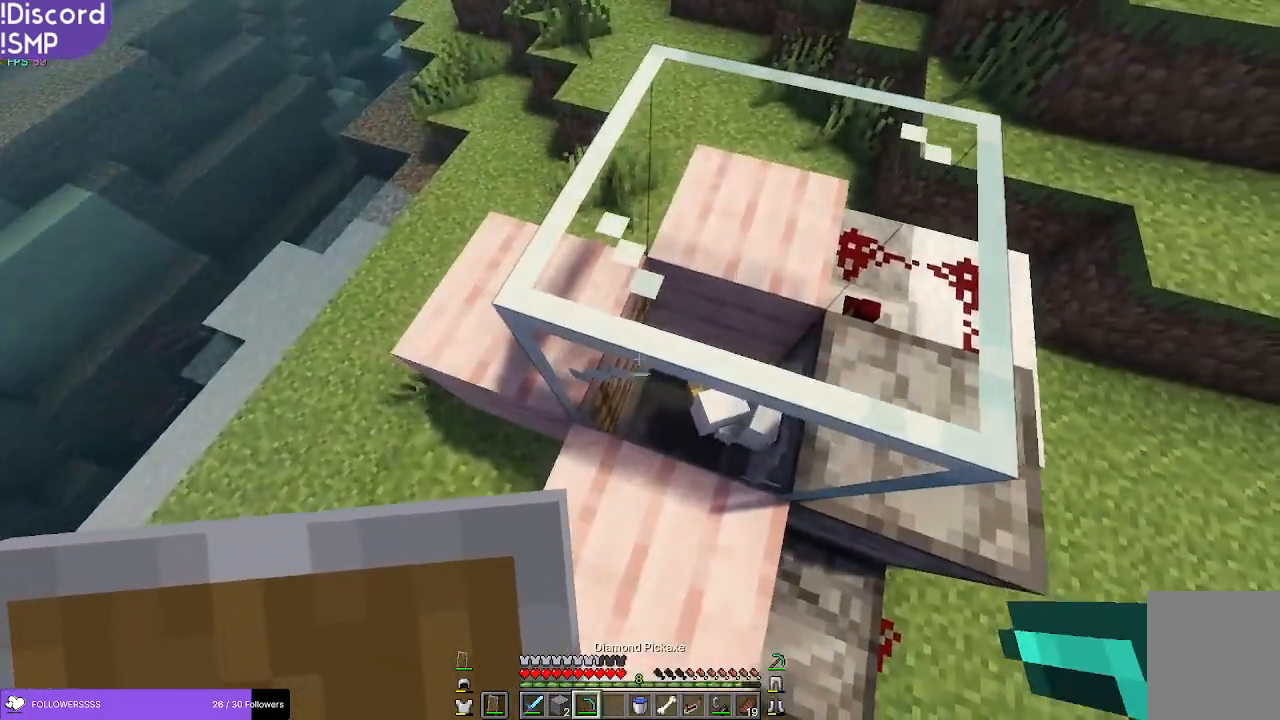
{"keys": [], "mouse": [], "events": []}
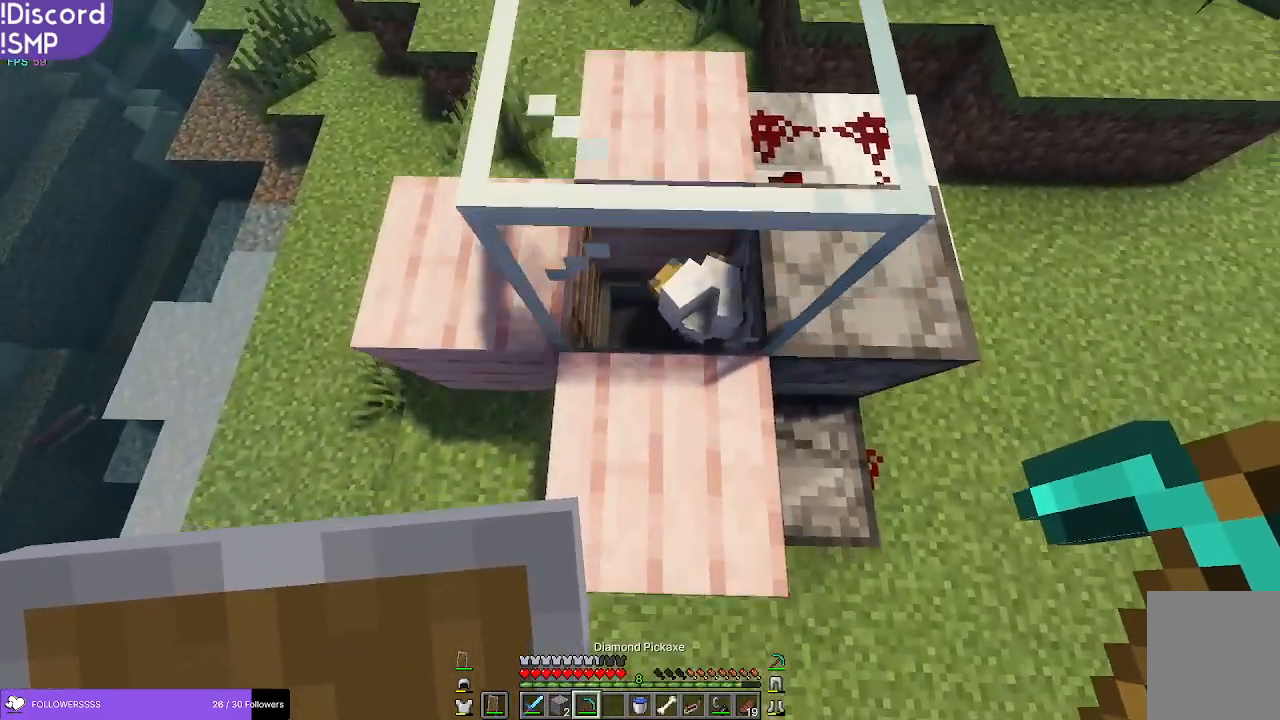
{"keys": [], "mouse": [], "events": []}
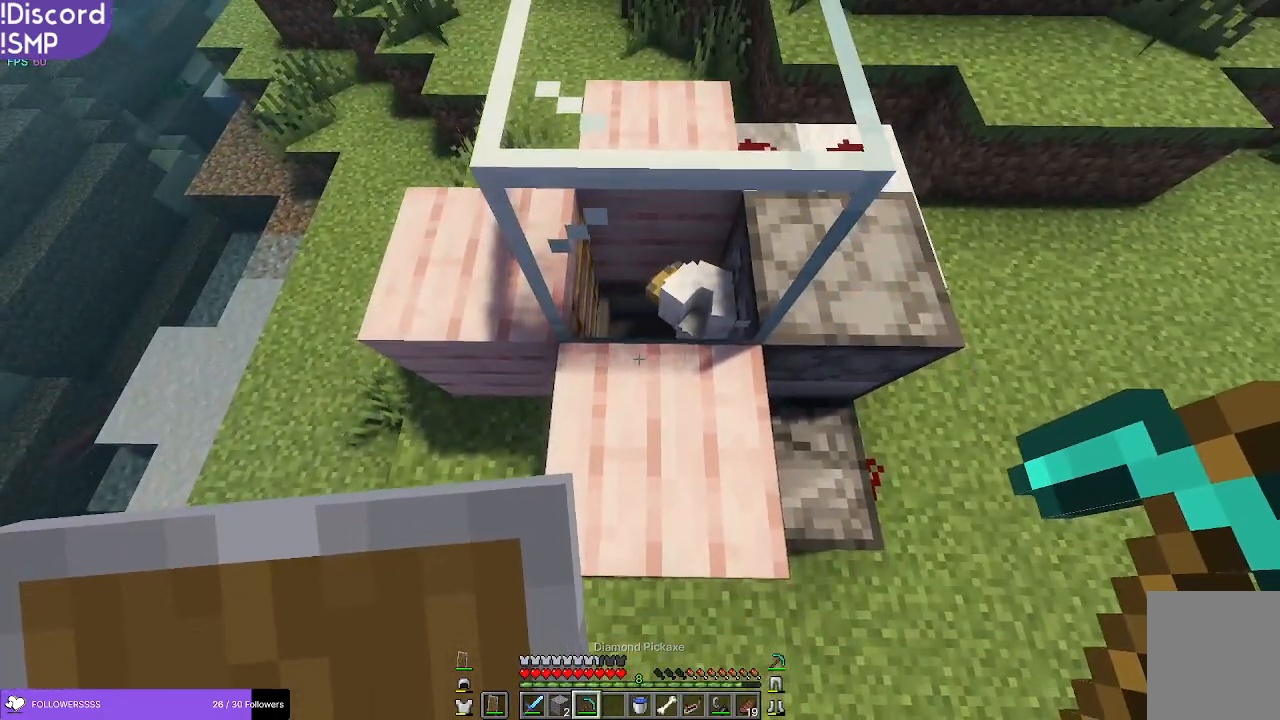
{"keys": [], "mouse": [], "events": []}
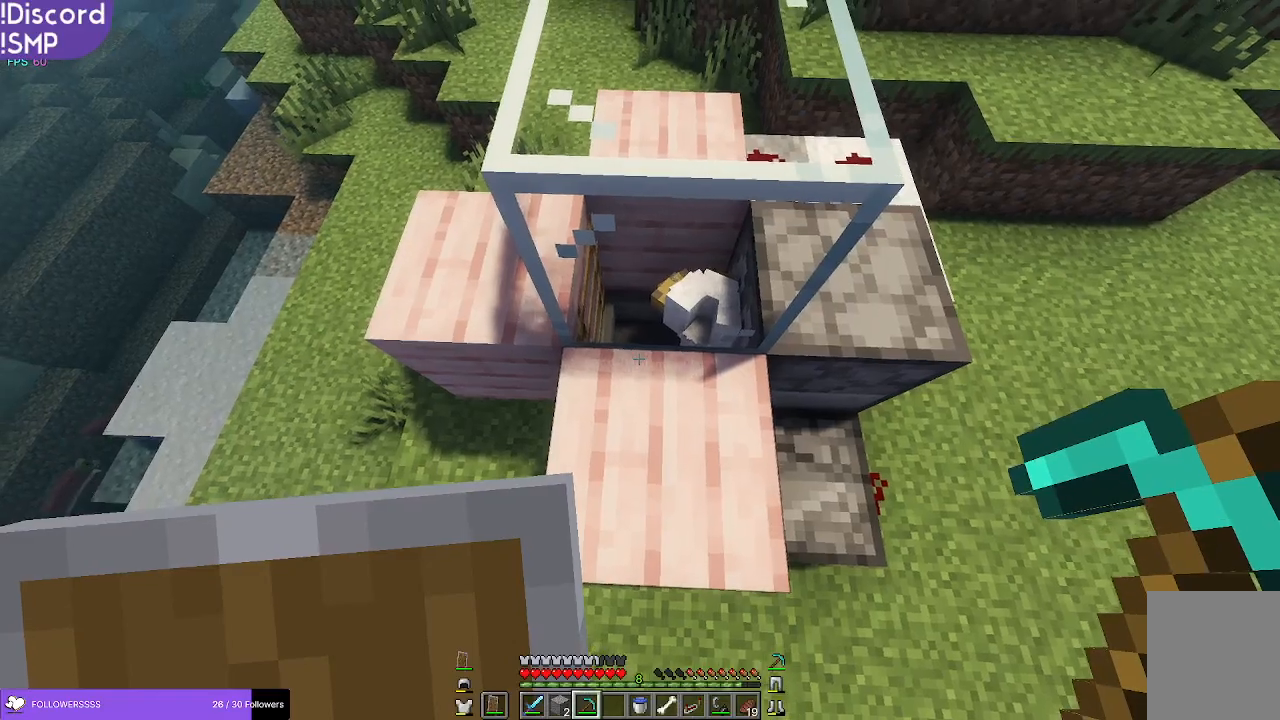
{"keys": [], "mouse": [], "events": []}
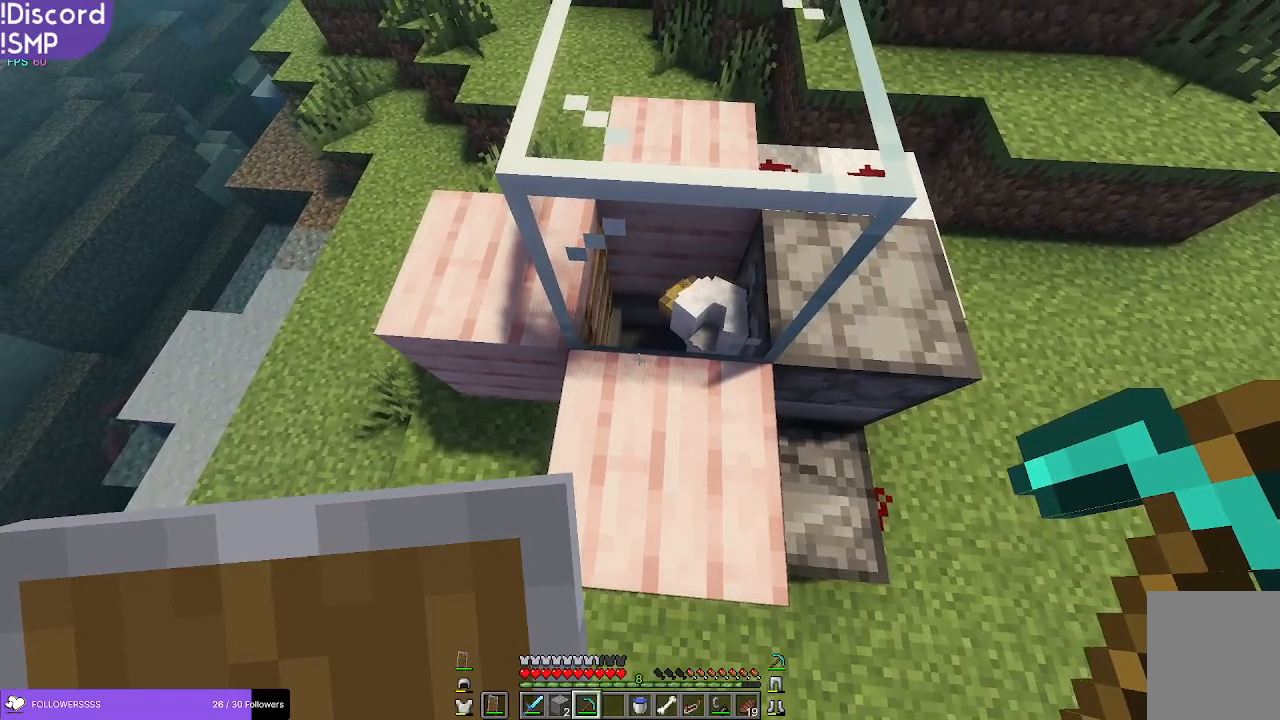
{"keys": ["w"], "mouse": [], "events": [[483, "w", "down"]]}
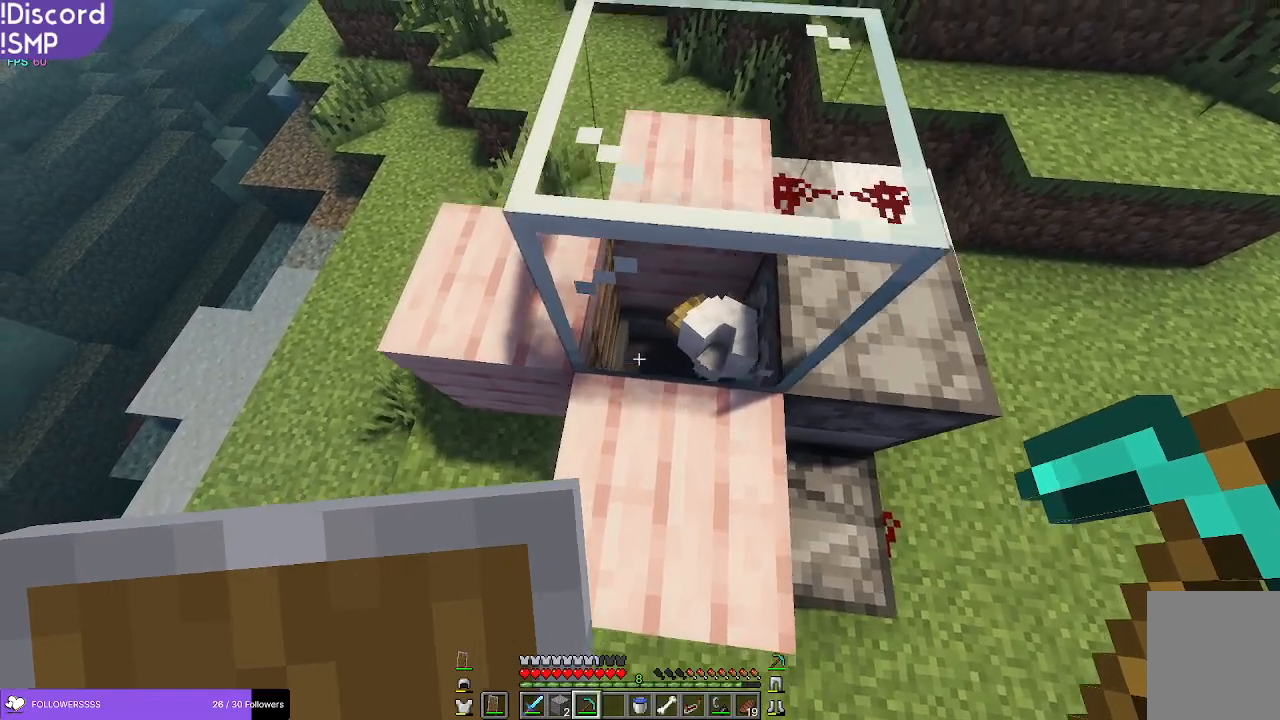
{"keys": ["d", "w"], "mouse": [], "events": [[133, "w", "up"], [350, "d", "down"], [466, "w", "down"]]}
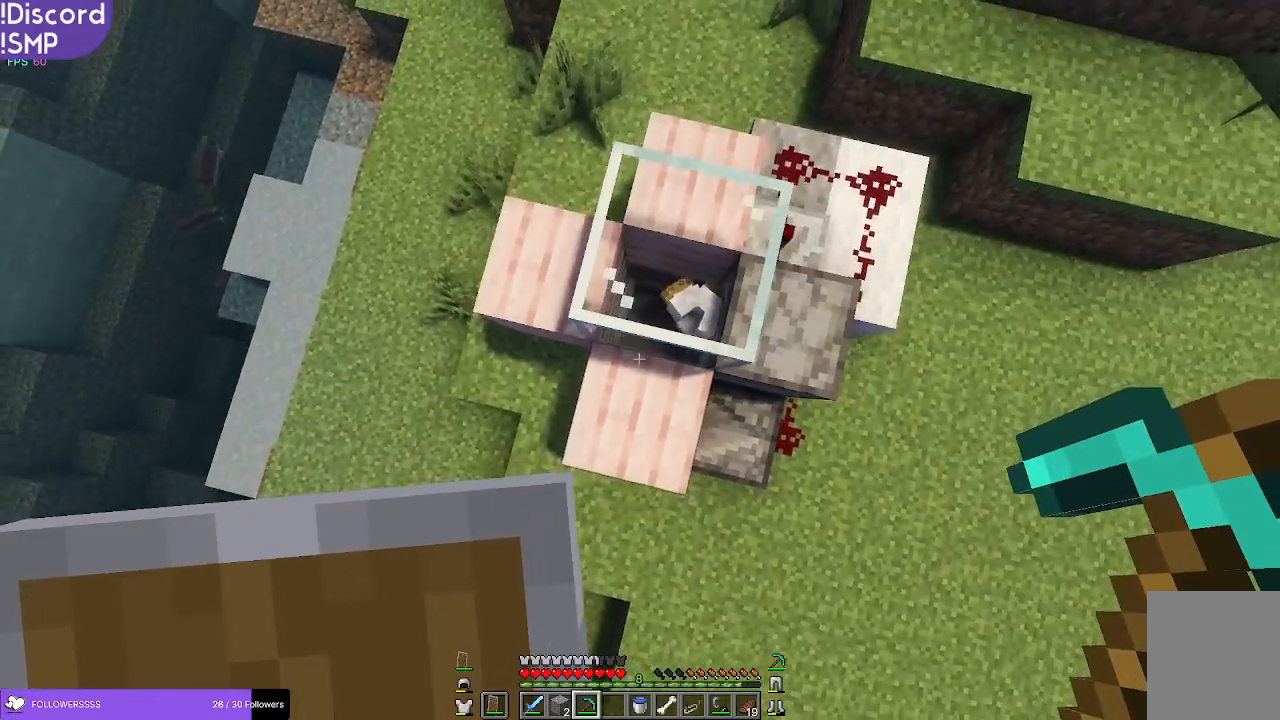
{"keys": [], "mouse": [], "events": [[183, "w", "up"], [250, "d", "up"]]}
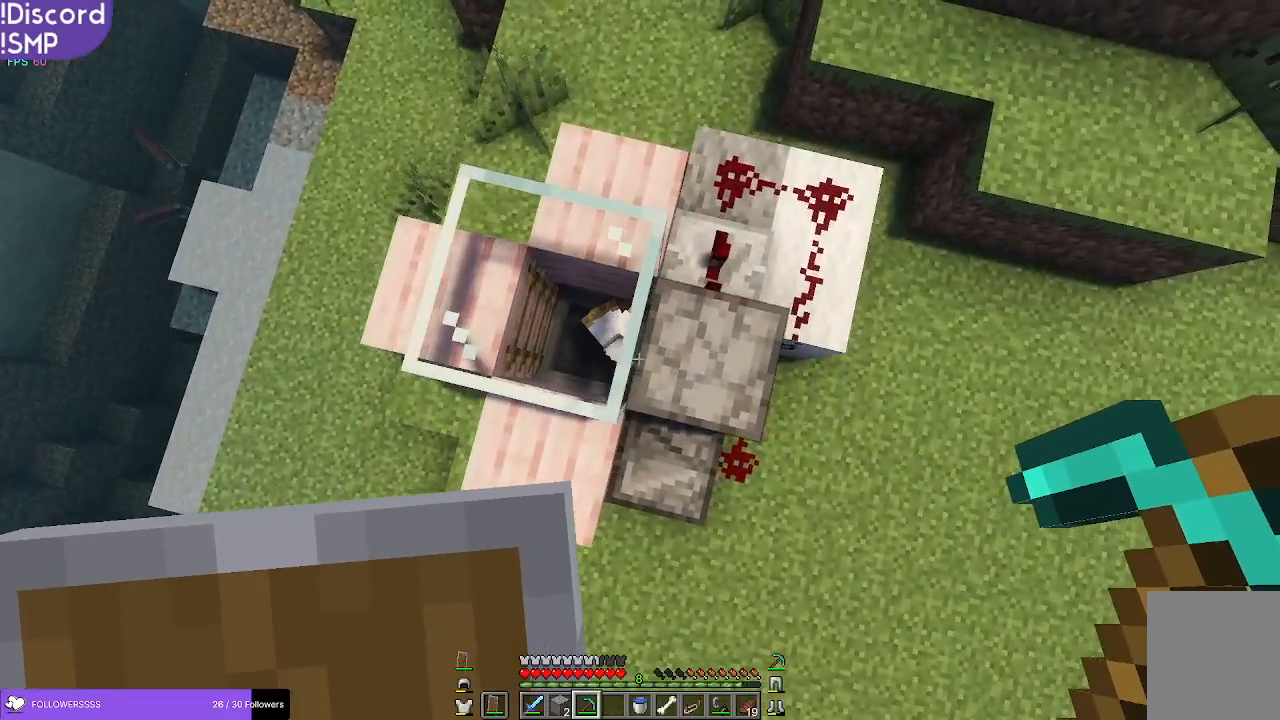
{"keys": [], "mouse": [], "events": []}
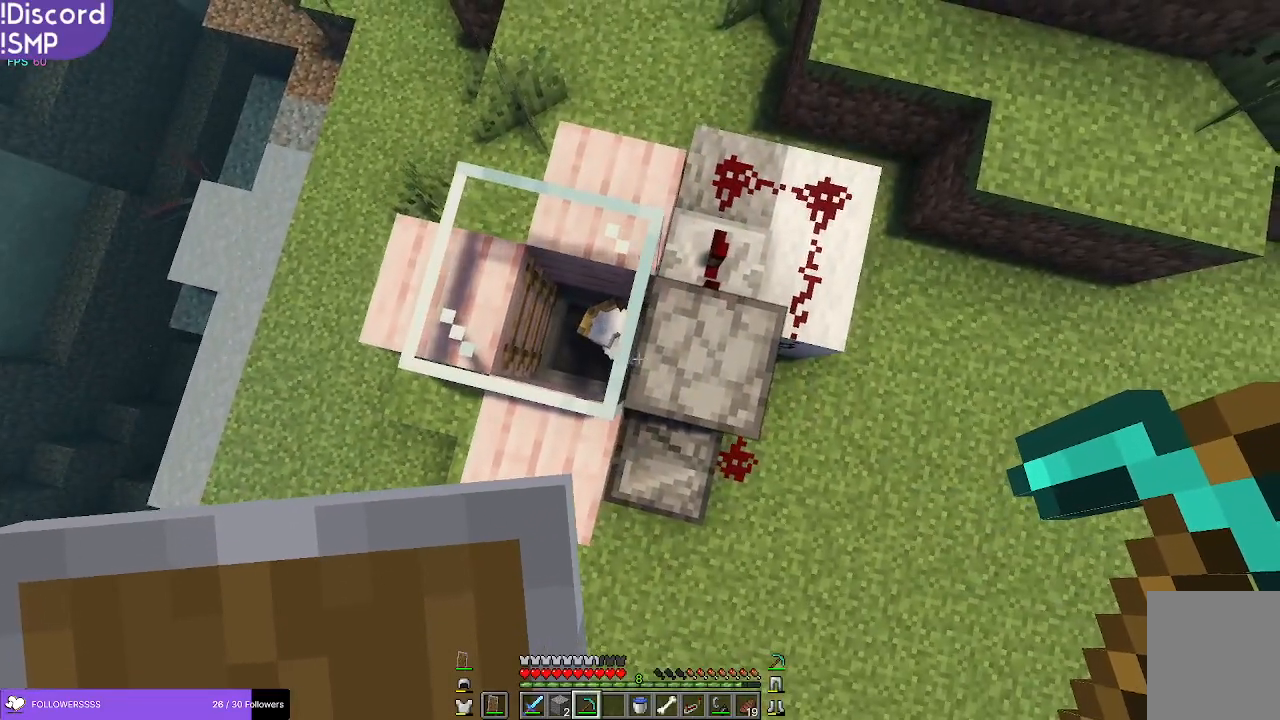
{"keys": [], "mouse": [], "events": [[66, "d", "down"], [166, "d", "up"]]}
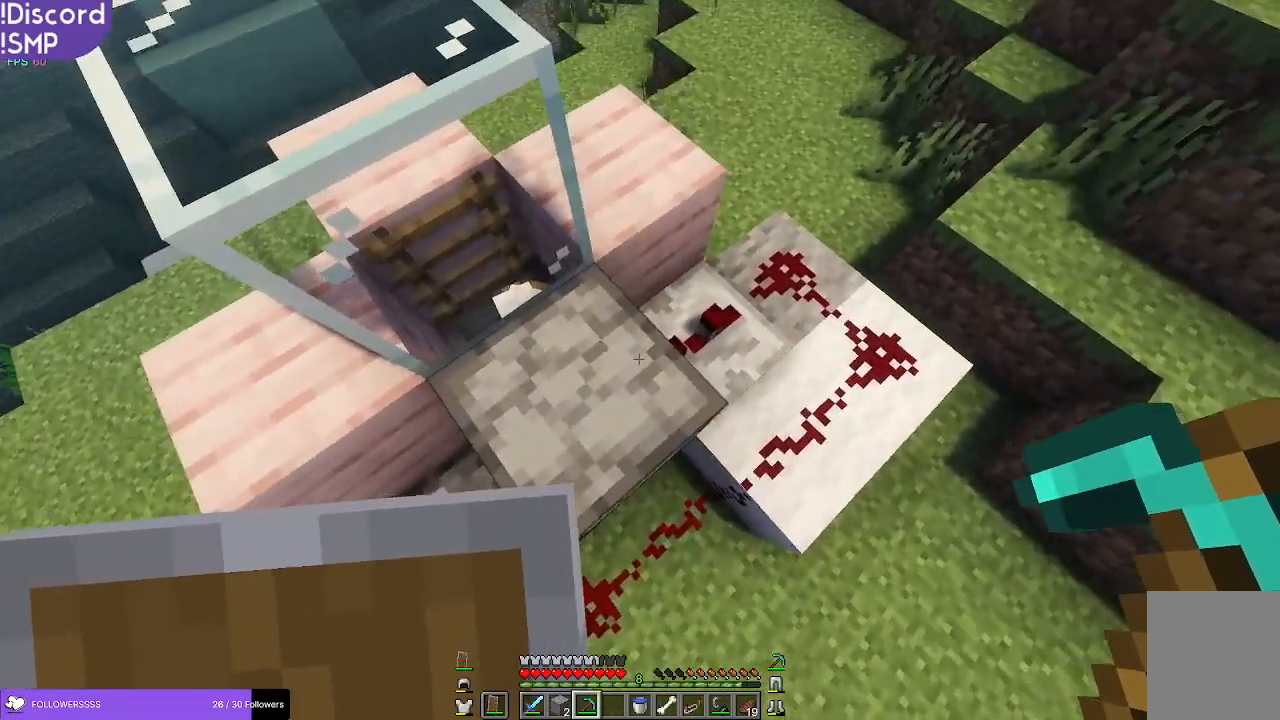
{"keys": [], "mouse": [], "events": []}
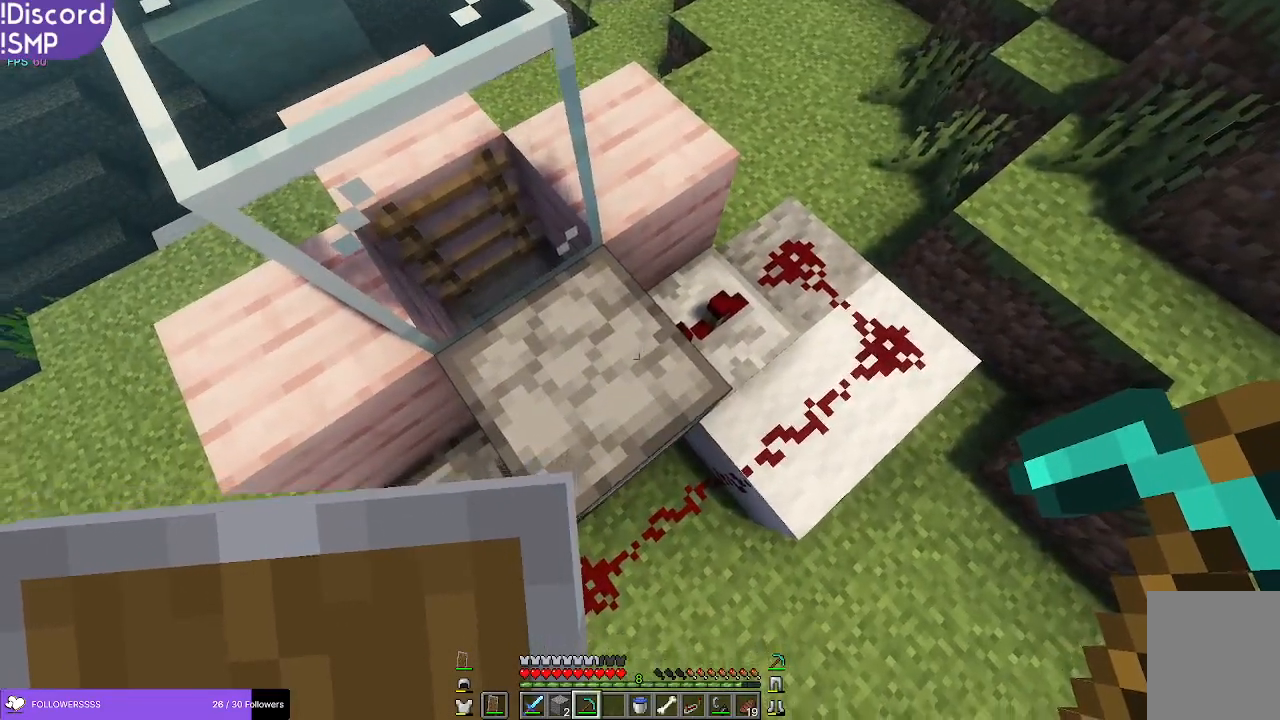
{"keys": [], "mouse": []}
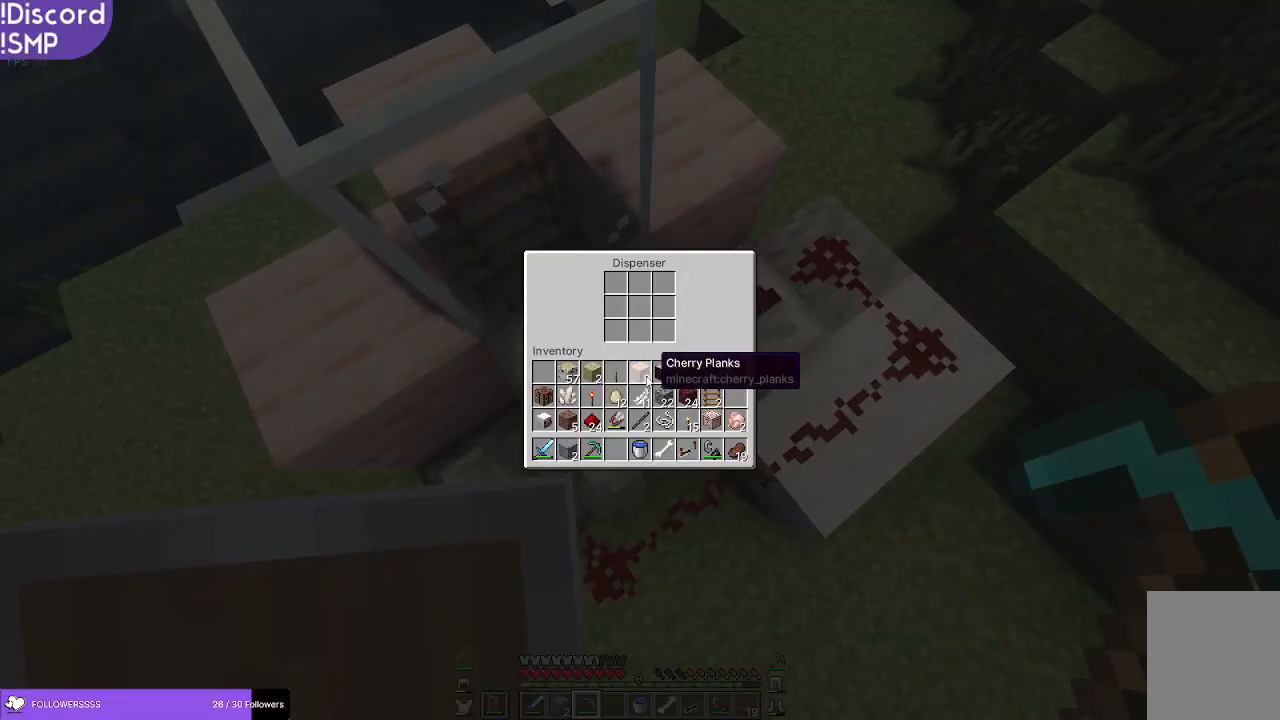
{"keys": [], "mouse": [], "events": []}
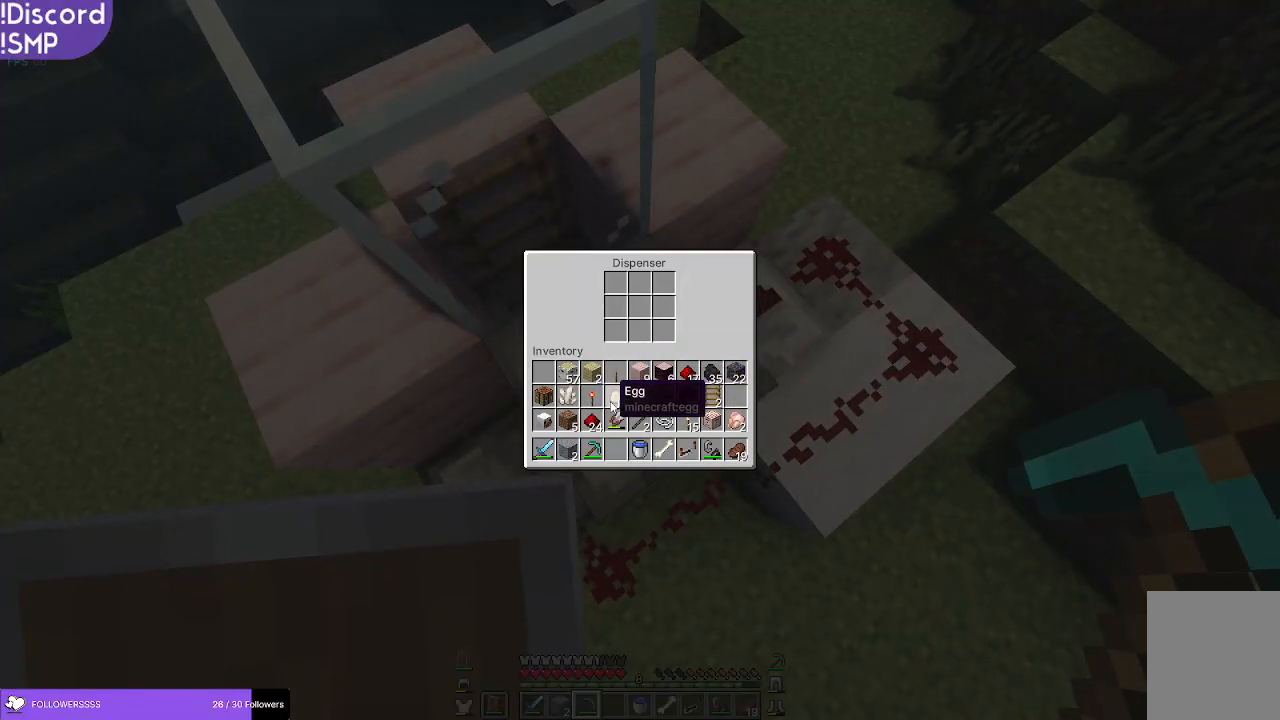
{"keys": [], "mouse": [], "events": []}
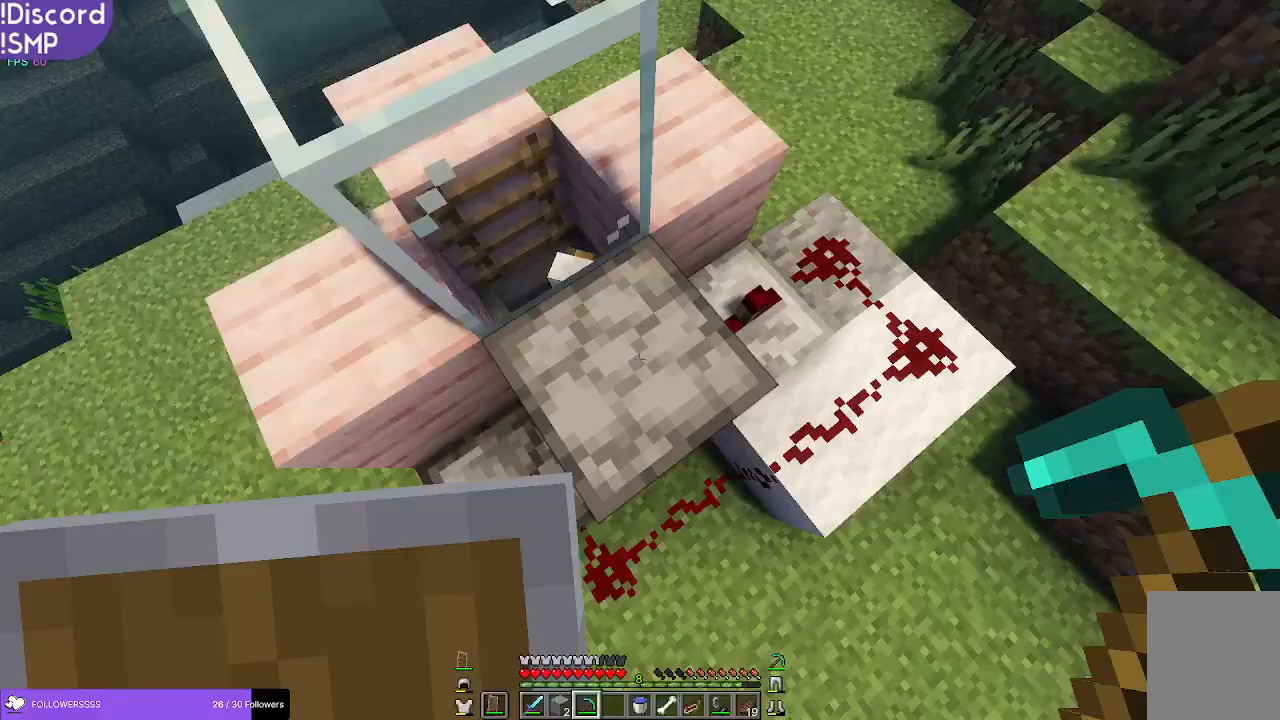
{"keys": ["a"], "mouse": [], "events": [[150, "w", "down"], [366, "a", "down"], [366, "w", "up"]]}
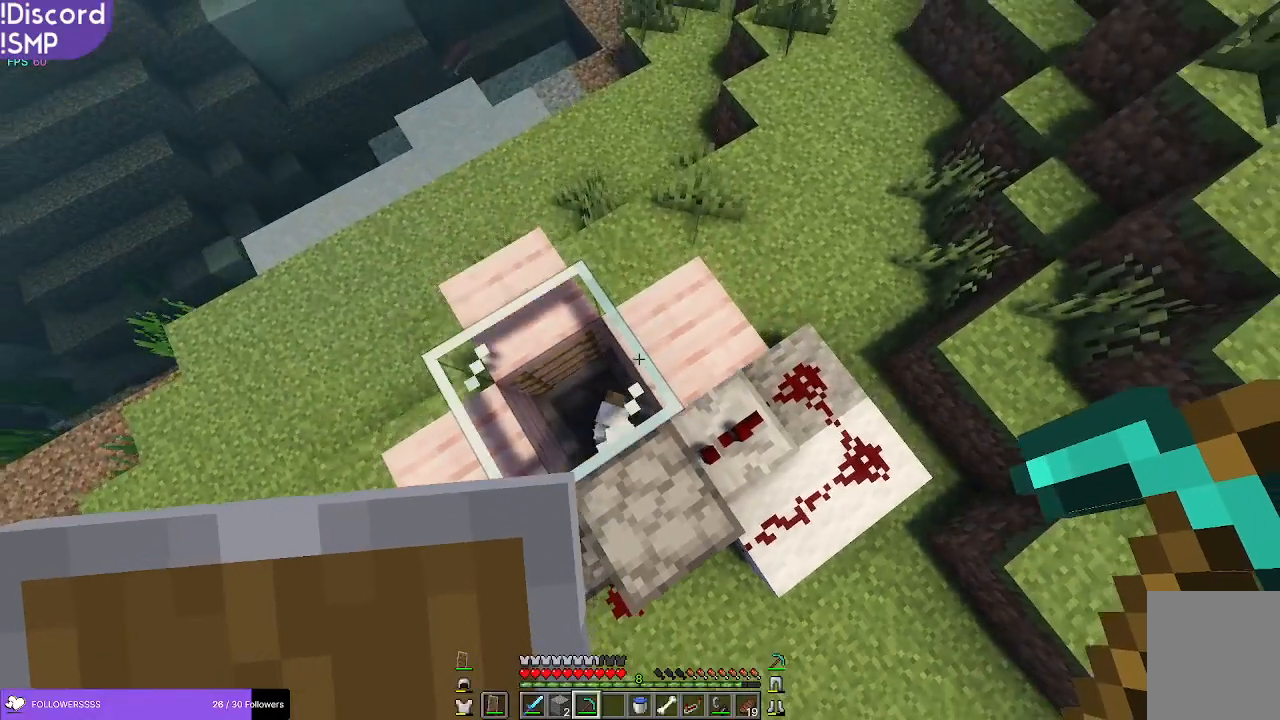
{"keys": [], "mouse": [], "events": [[116, "s", "down"], [316, "a", "up"], [416, "s", "up"]]}
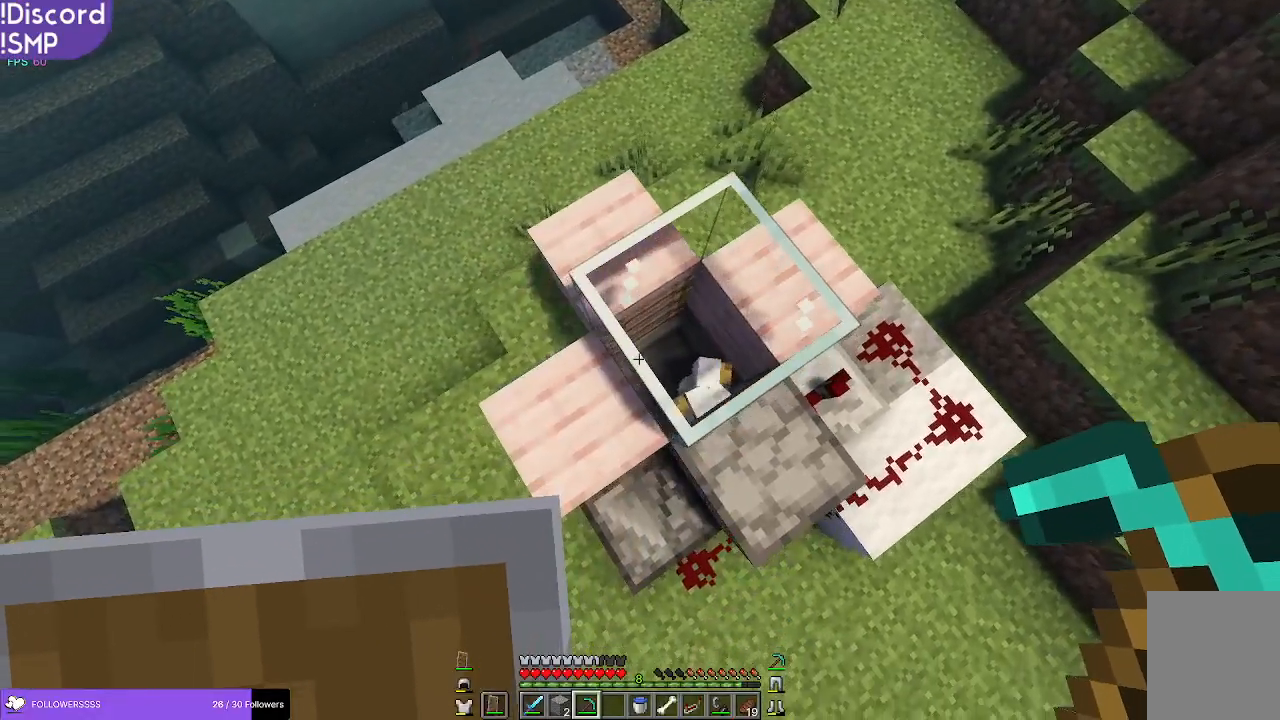
{"keys": [], "mouse": [], "events": []}
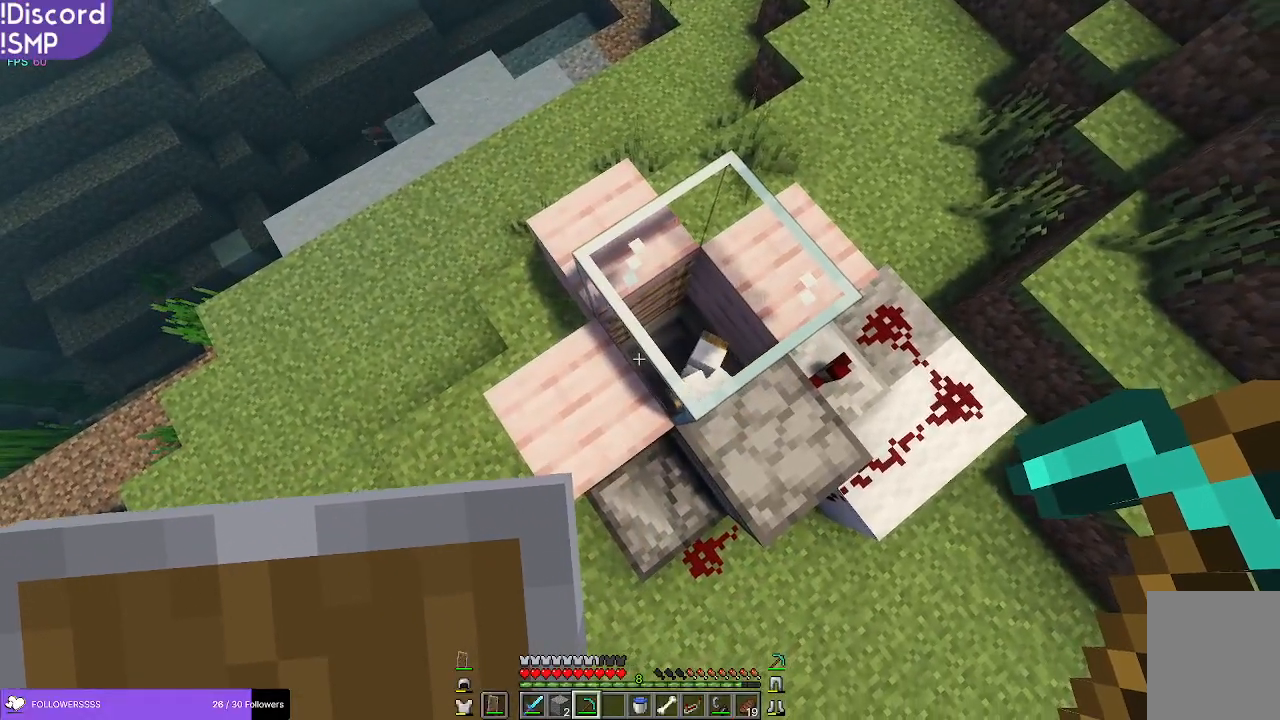
{"keys": ["w"], "mouse": [], "events": [[500, "w", "down"]]}
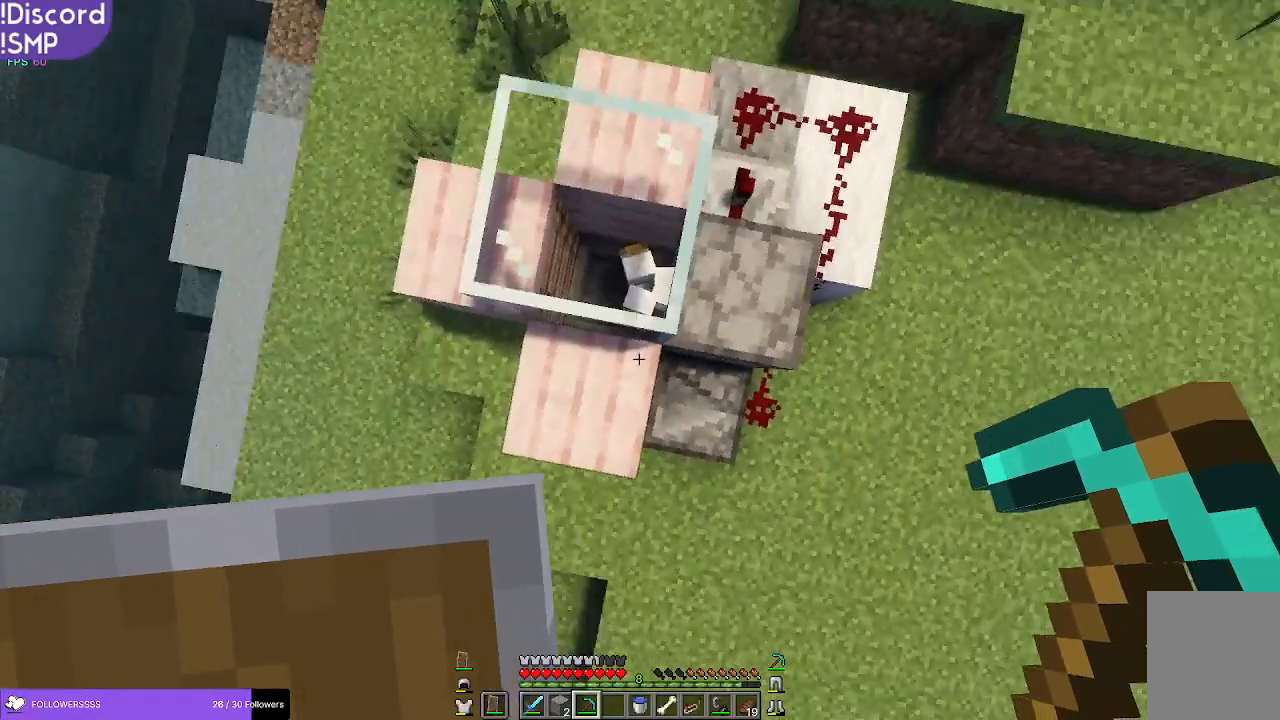
{"keys": [], "mouse": [], "events": [[150, "a", "down"], [150, "w", "up"], [233, "a", "up"]]}
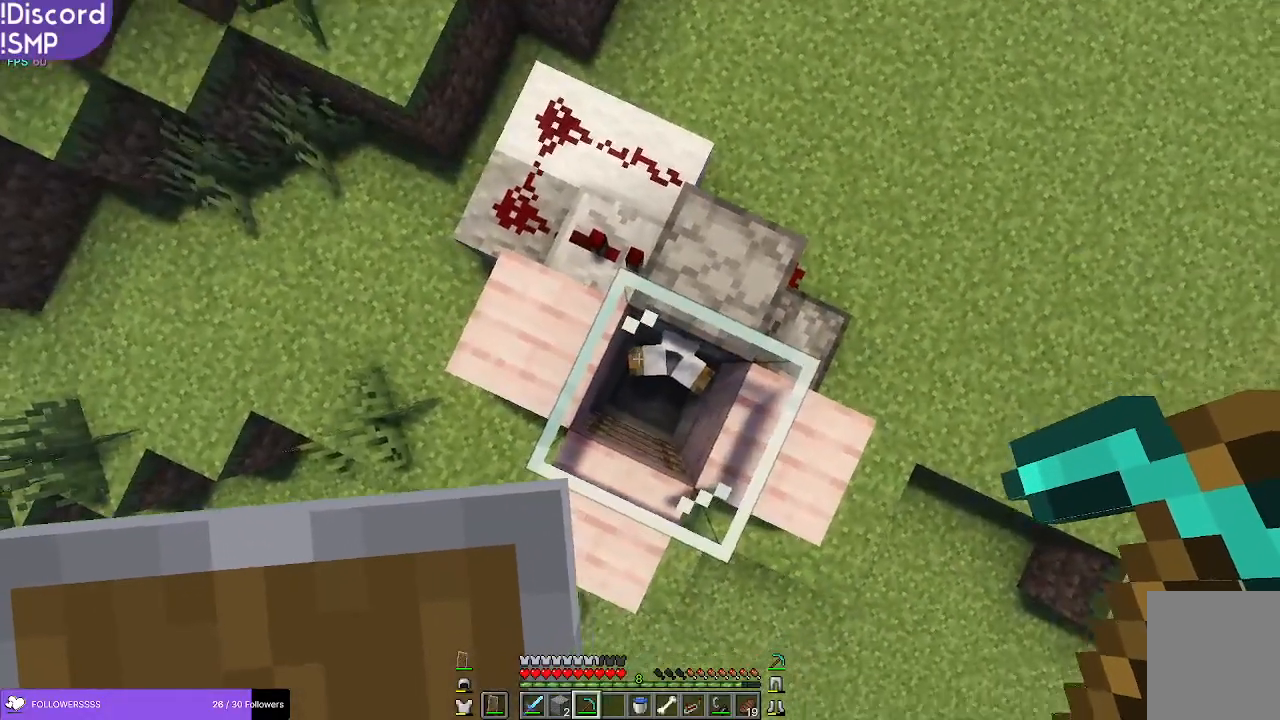
{"keys": [], "mouse": [], "events": [[433, "s", "down"], [483, "s", "up"]]}
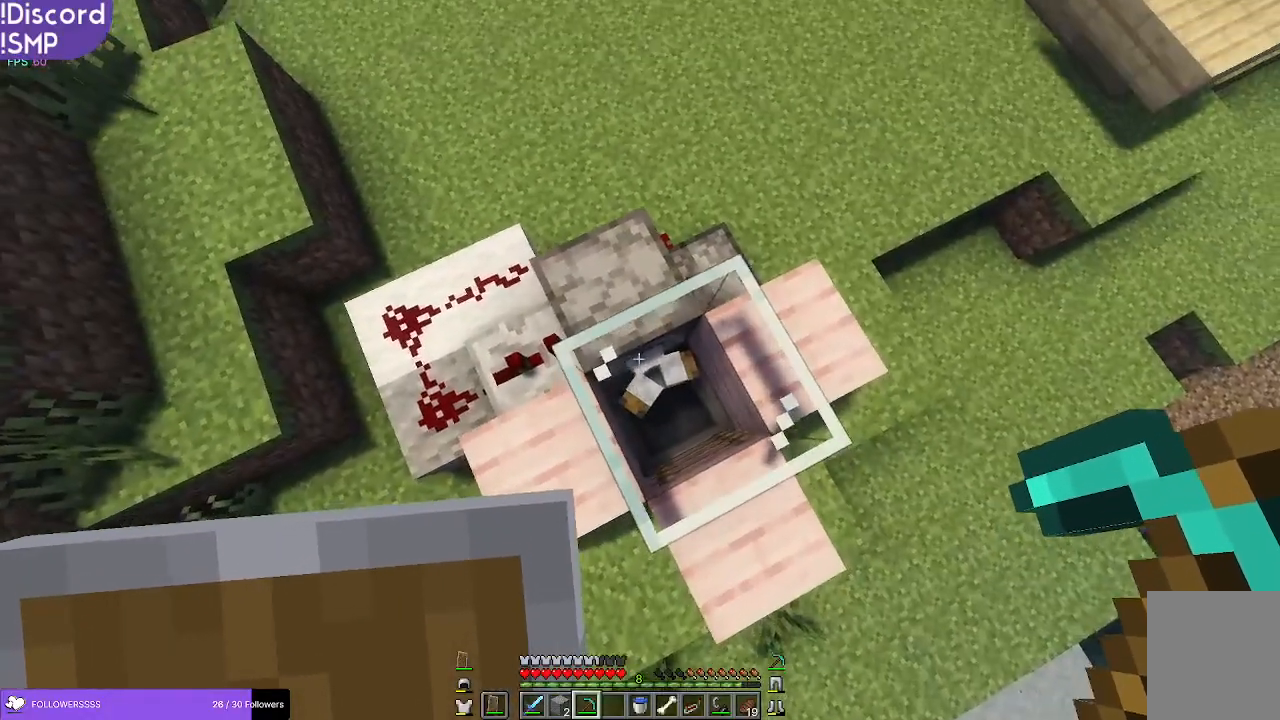
{"keys": [], "mouse": [], "events": []}
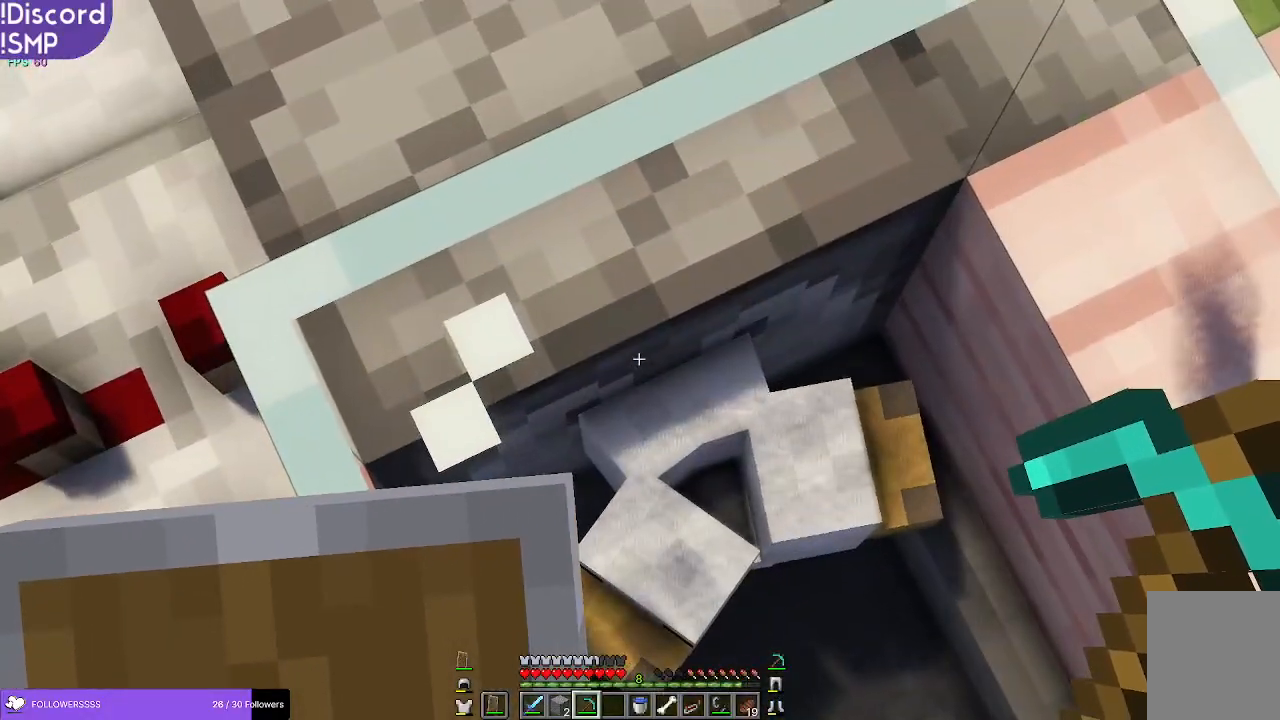
{"keys": [], "mouse": [], "events": []}